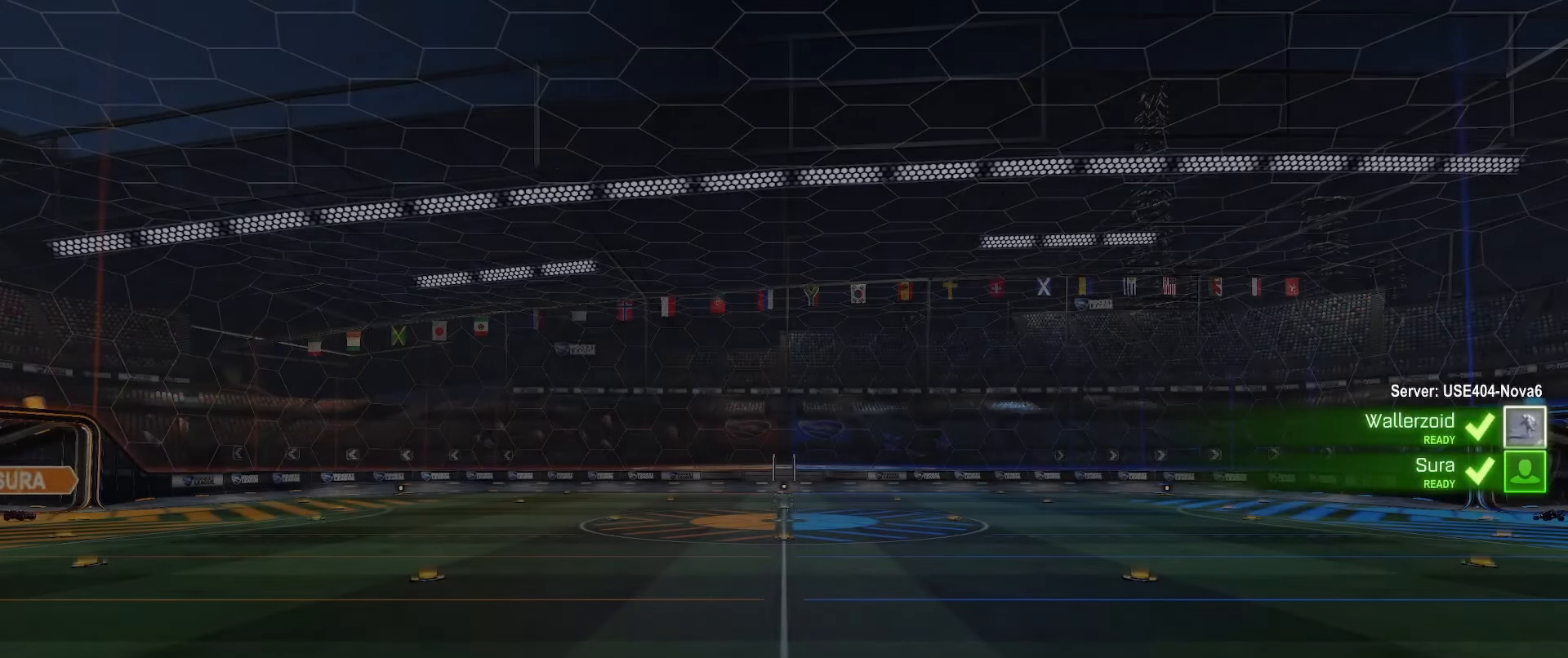
Gameplay with a controller (Xbox layout); each line is a JSON object with the inputs held at the frame after it. "events" lists button and stick changes between this image and that frame as [ms after this image, input, new state], when the widget could be followed in between.
{"buttons": [], "left_stick": "center", "right_stick": "center", "events": []}
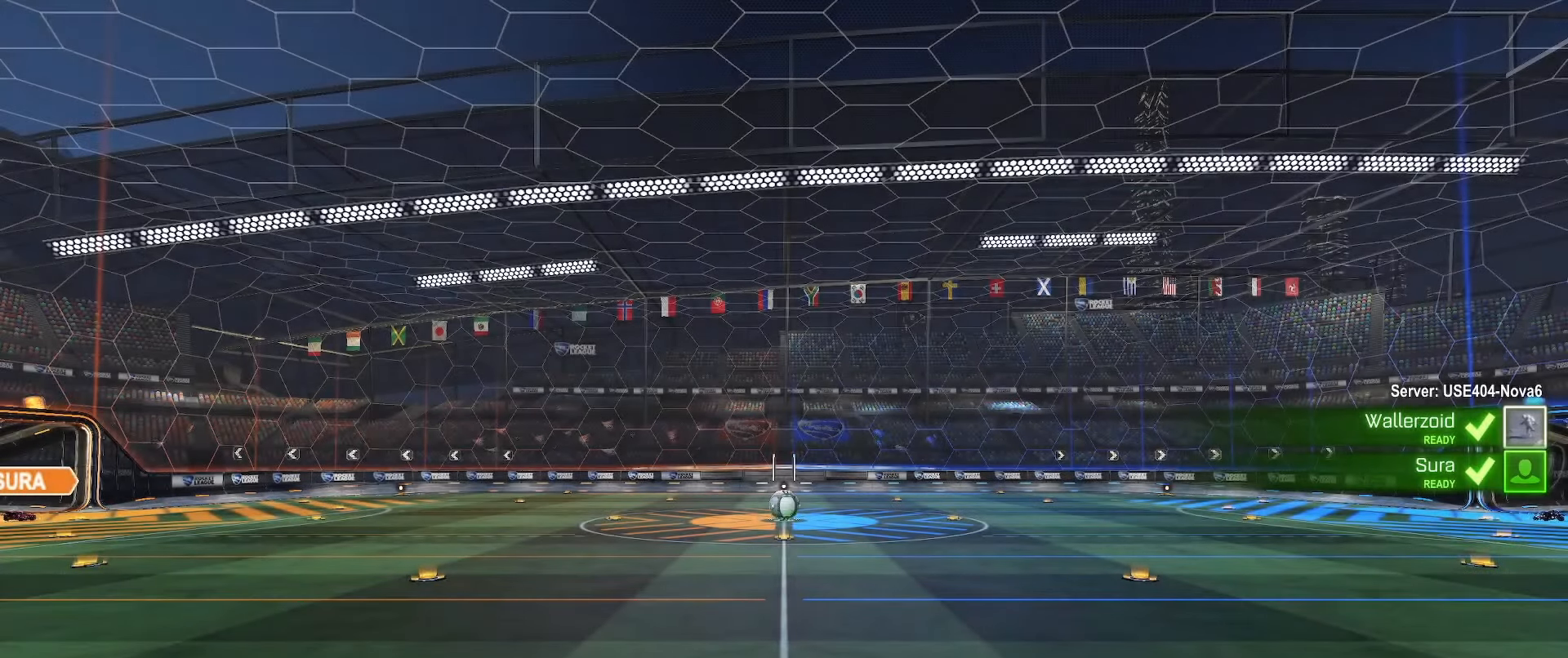
{"buttons": ["X"], "left_stick": "center", "right_stick": "center", "events": [[333, "X", "down"]]}
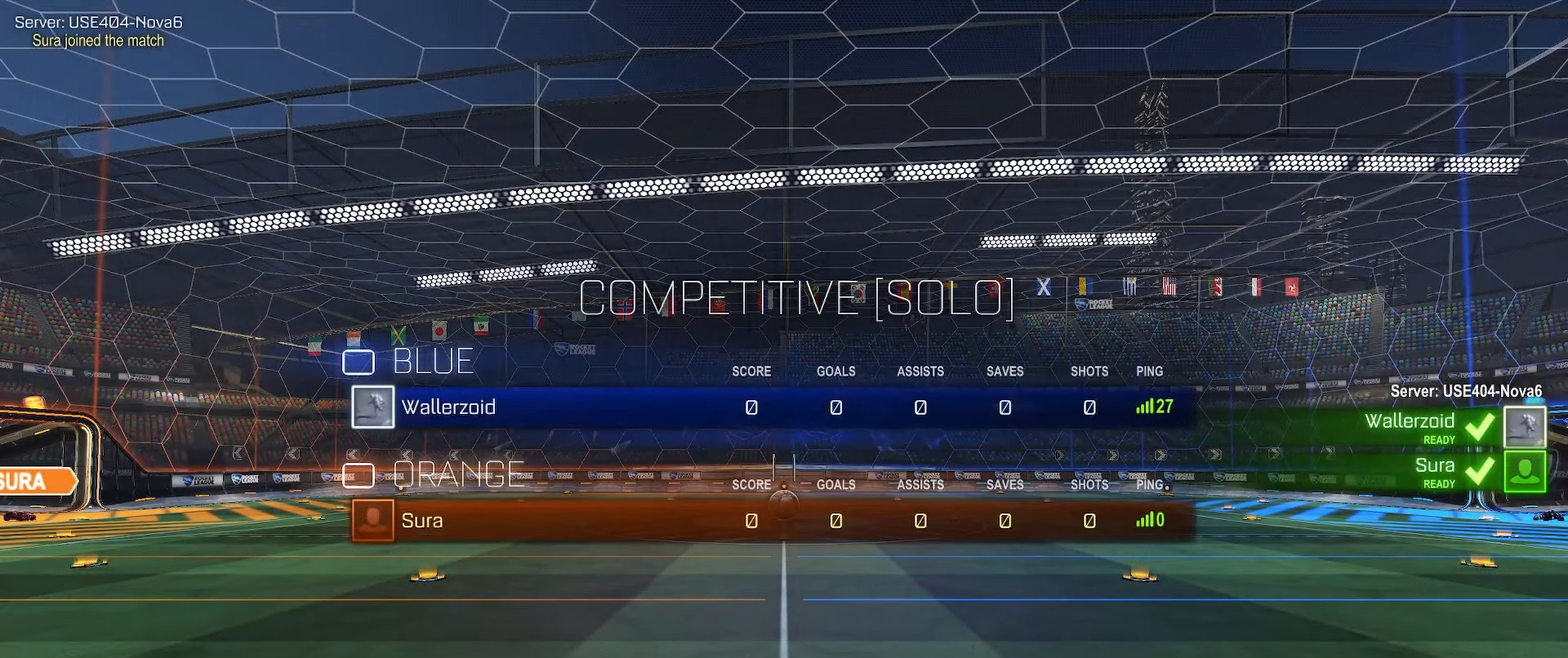
{"buttons": [], "left_stick": "center", "right_stick": "center", "events": [[117, "X", "up"]]}
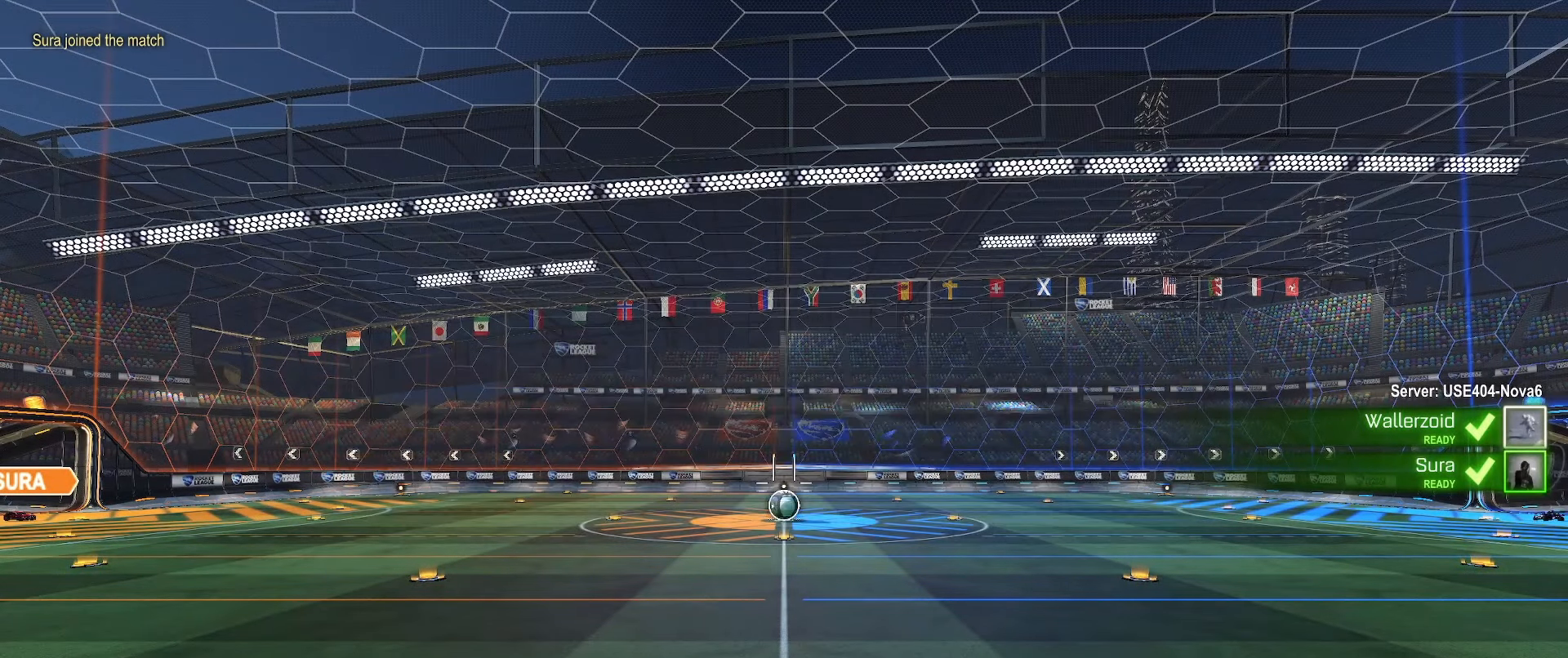
{"buttons": [], "left_stick": "center", "right_stick": "center", "events": []}
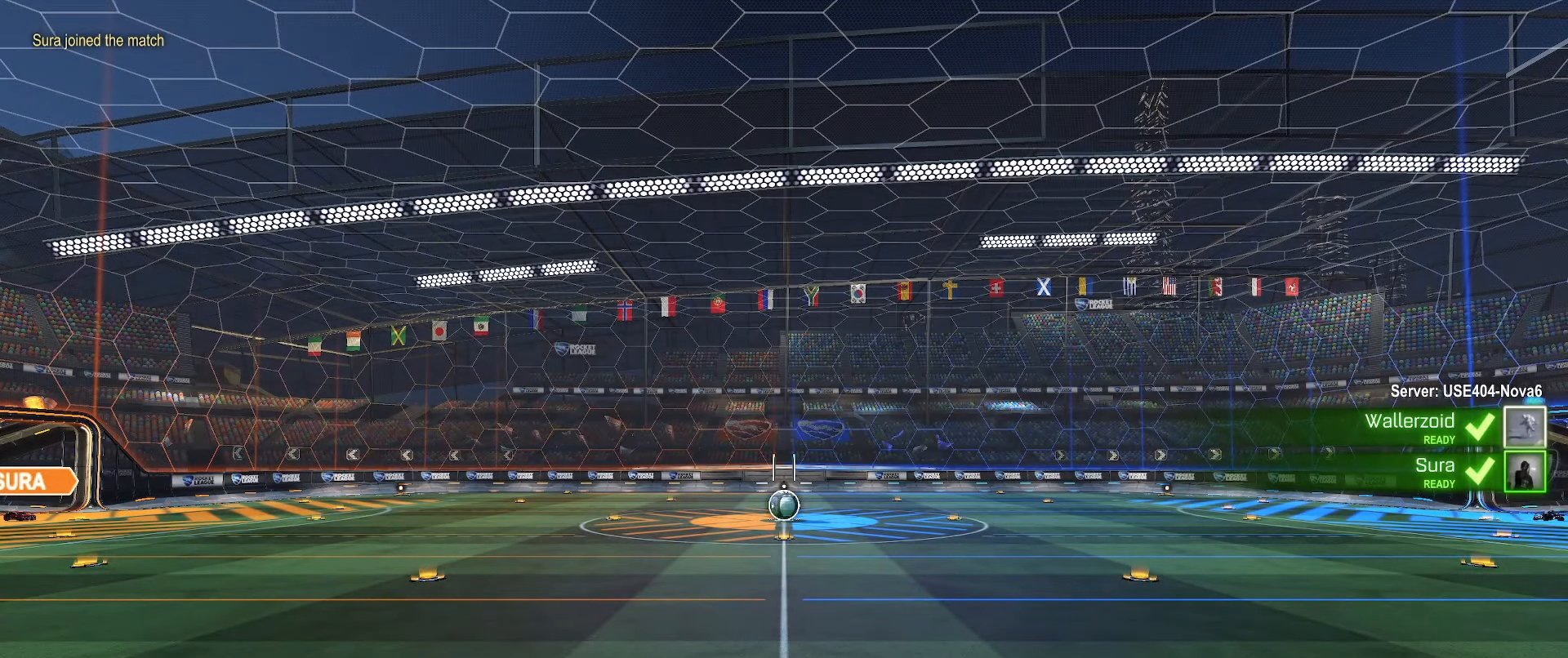
{"buttons": [], "left_stick": "center", "right_stick": "center", "events": []}
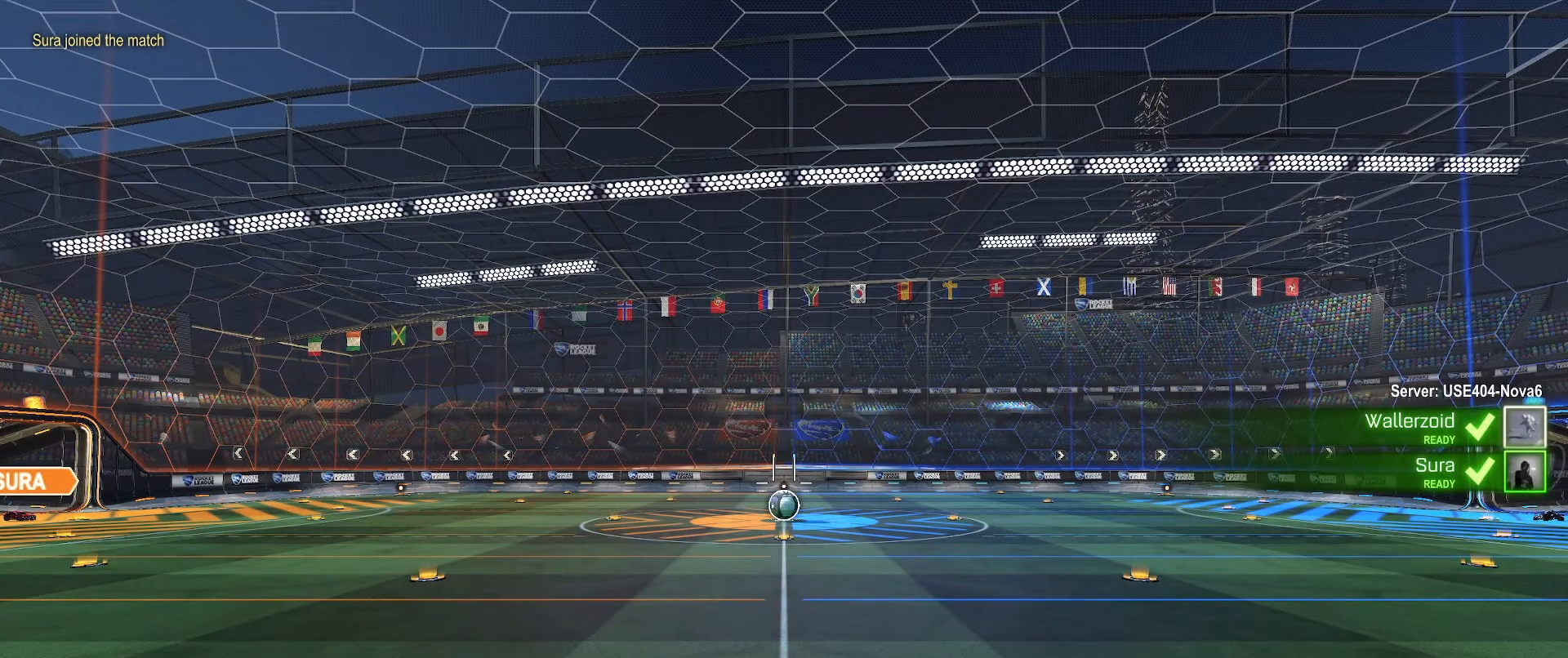
{"buttons": [], "left_stick": "center", "right_stick": "center", "events": []}
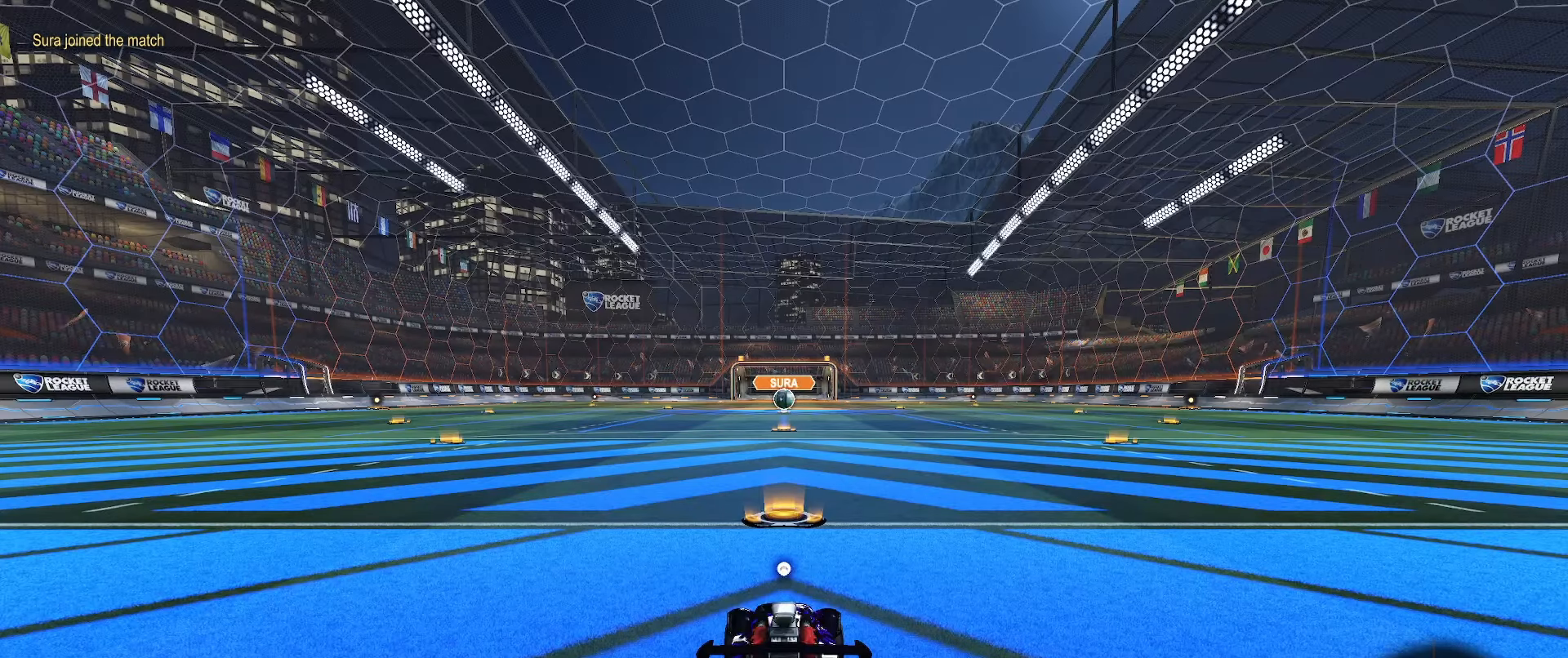
{"buttons": [], "left_stick": "center", "right_stick": "center", "events": []}
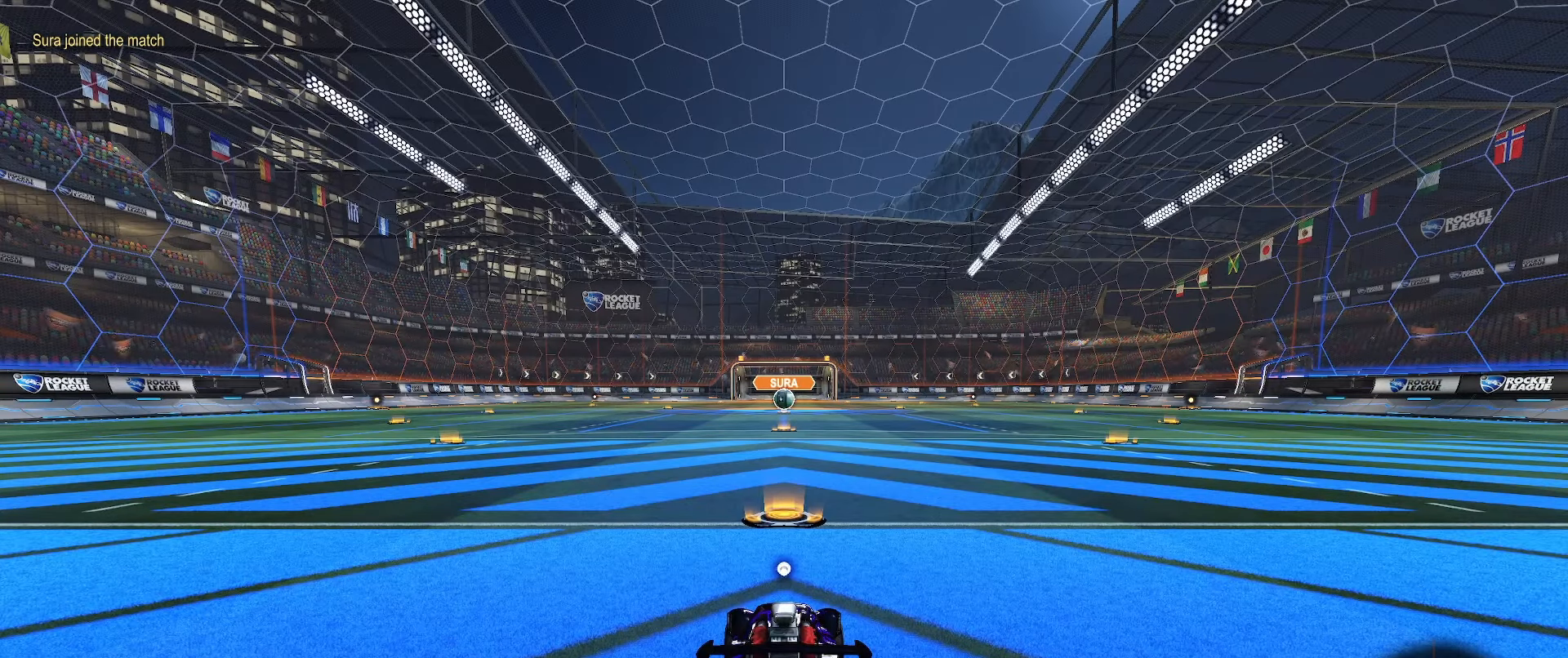
{"buttons": ["R2"], "left_stick": "center", "right_stick": "center", "events": [[400, "R2", "down"]]}
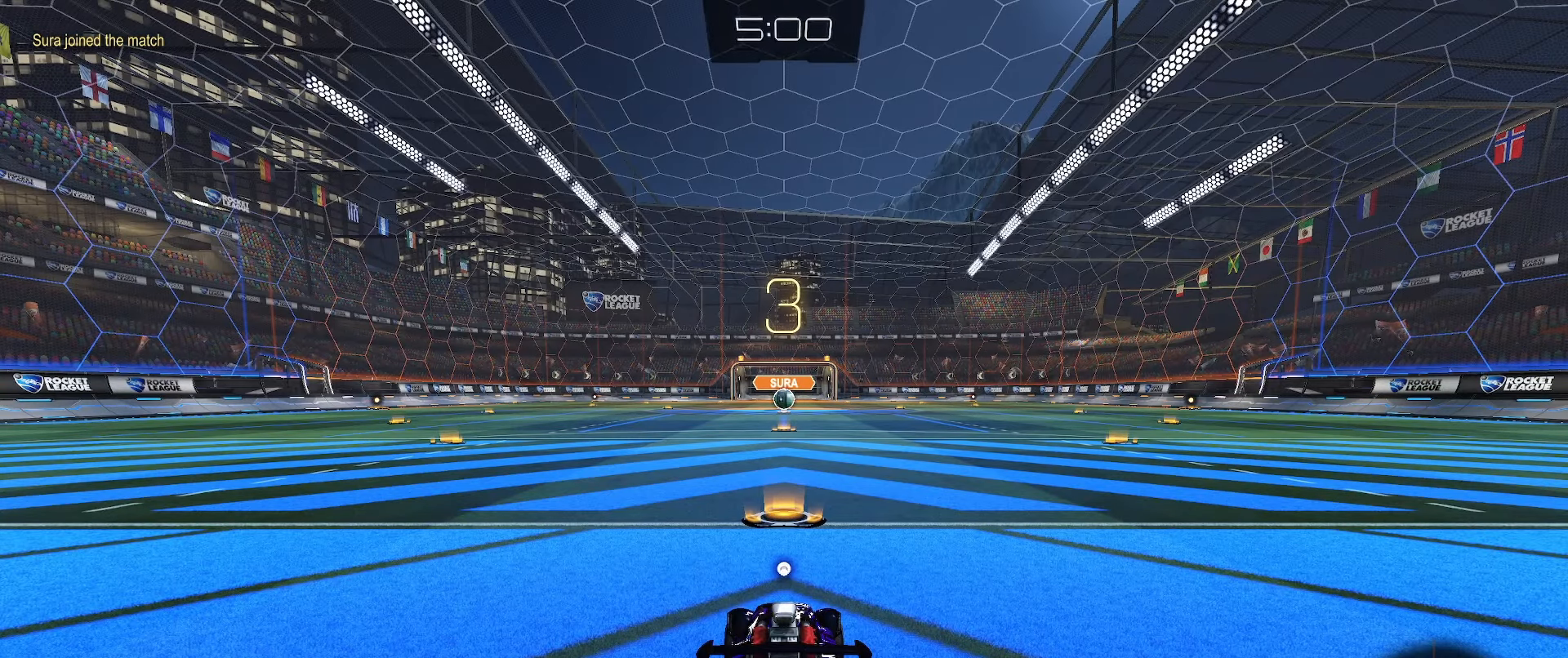
{"buttons": ["R2"], "left_stick": "center", "right_stick": "center", "events": [[383, "Y", "down"], [433, "Y", "up"]]}
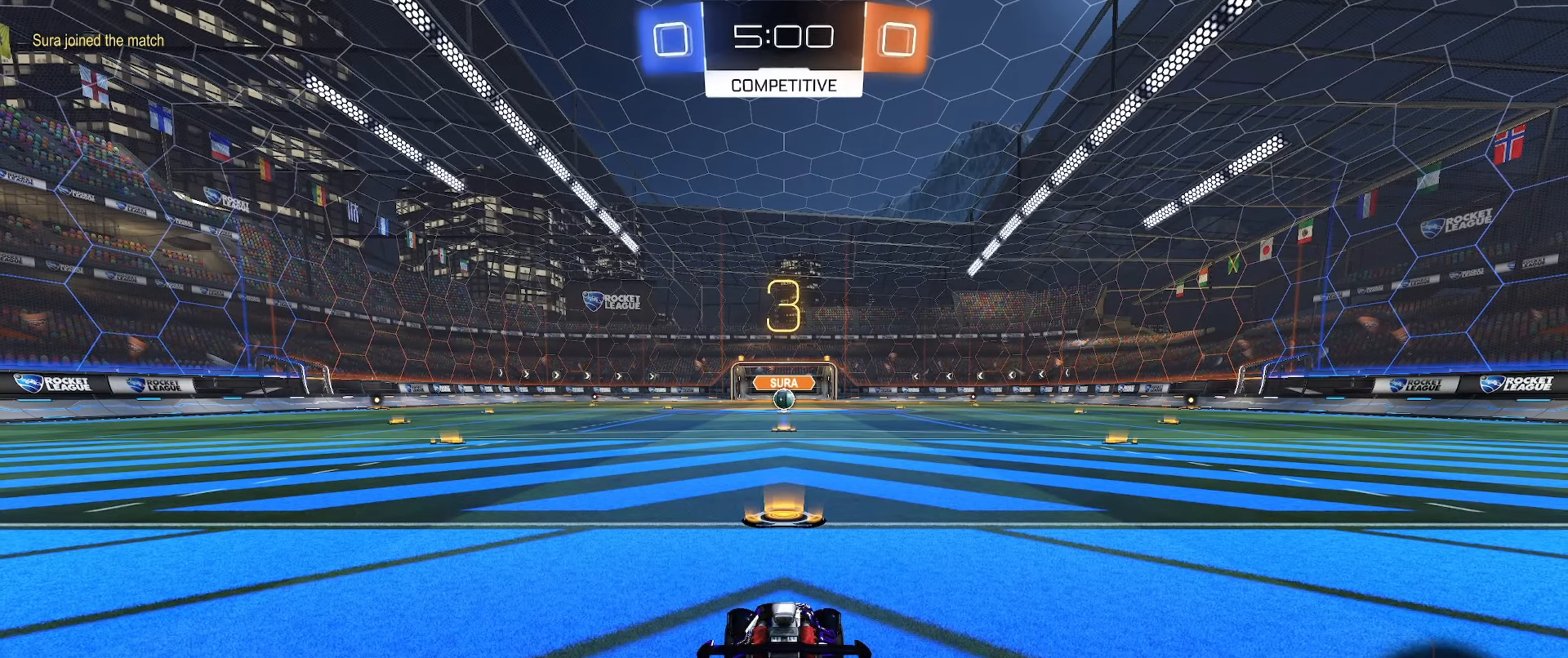
{"buttons": ["R2"], "left_stick": "center", "right_stick": "center", "events": []}
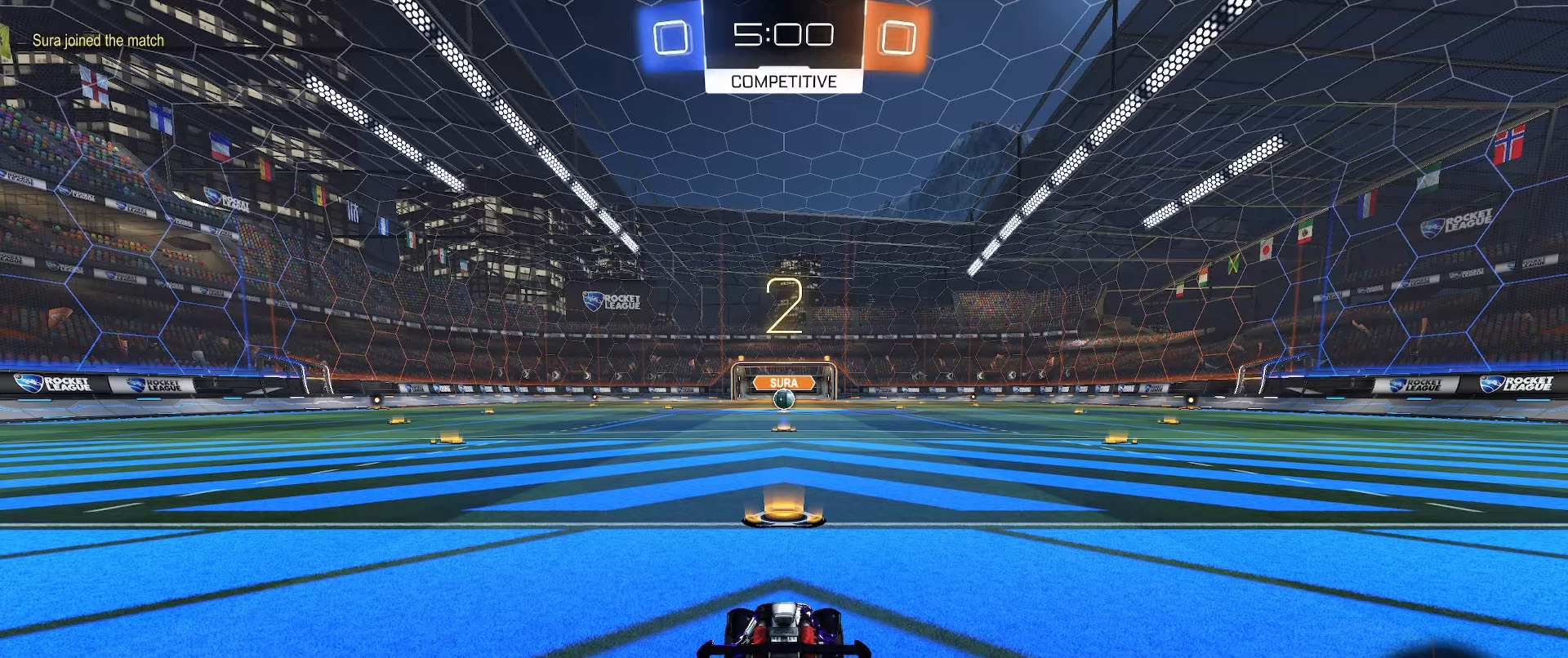
{"buttons": ["B", "R2"], "left_stick": "center", "right_stick": "center", "events": [[267, "B", "down"]]}
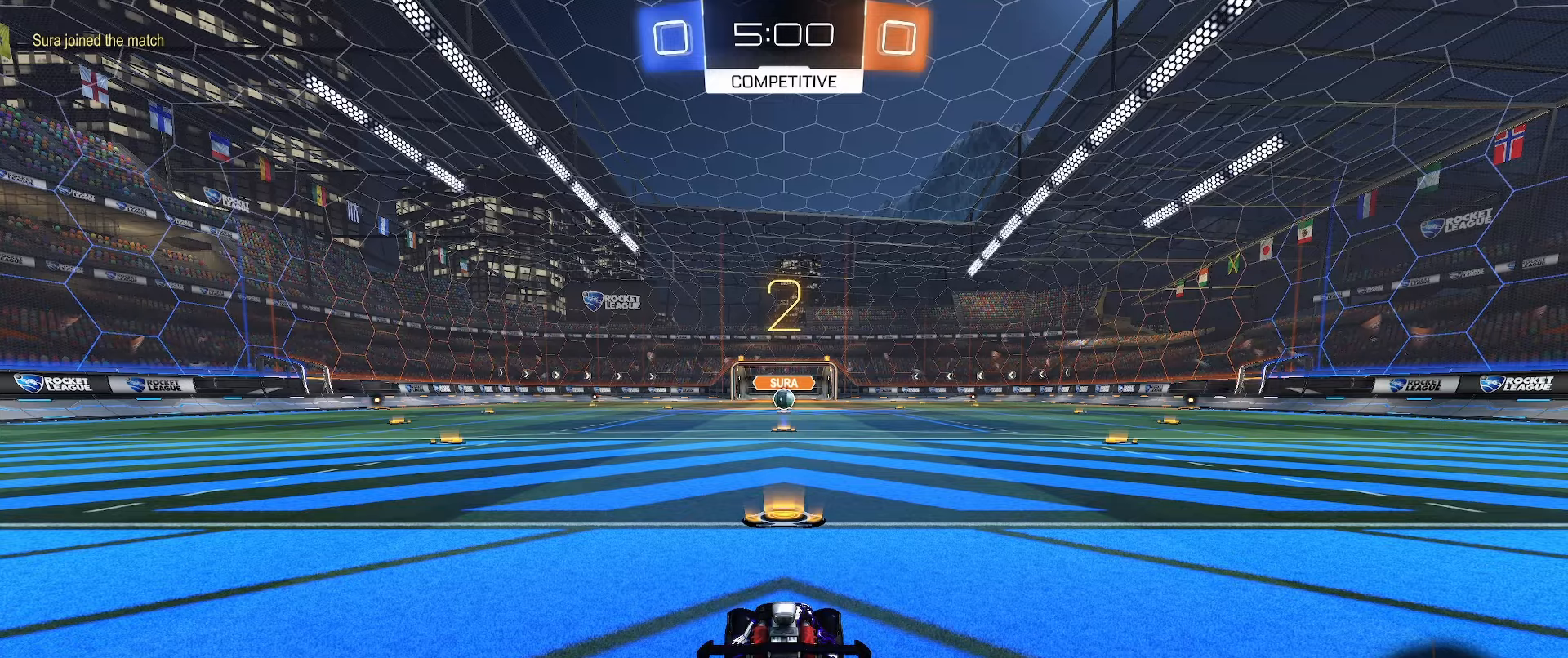
{"buttons": ["B", "R2"], "left_stick": "center", "right_stick": "center", "events": []}
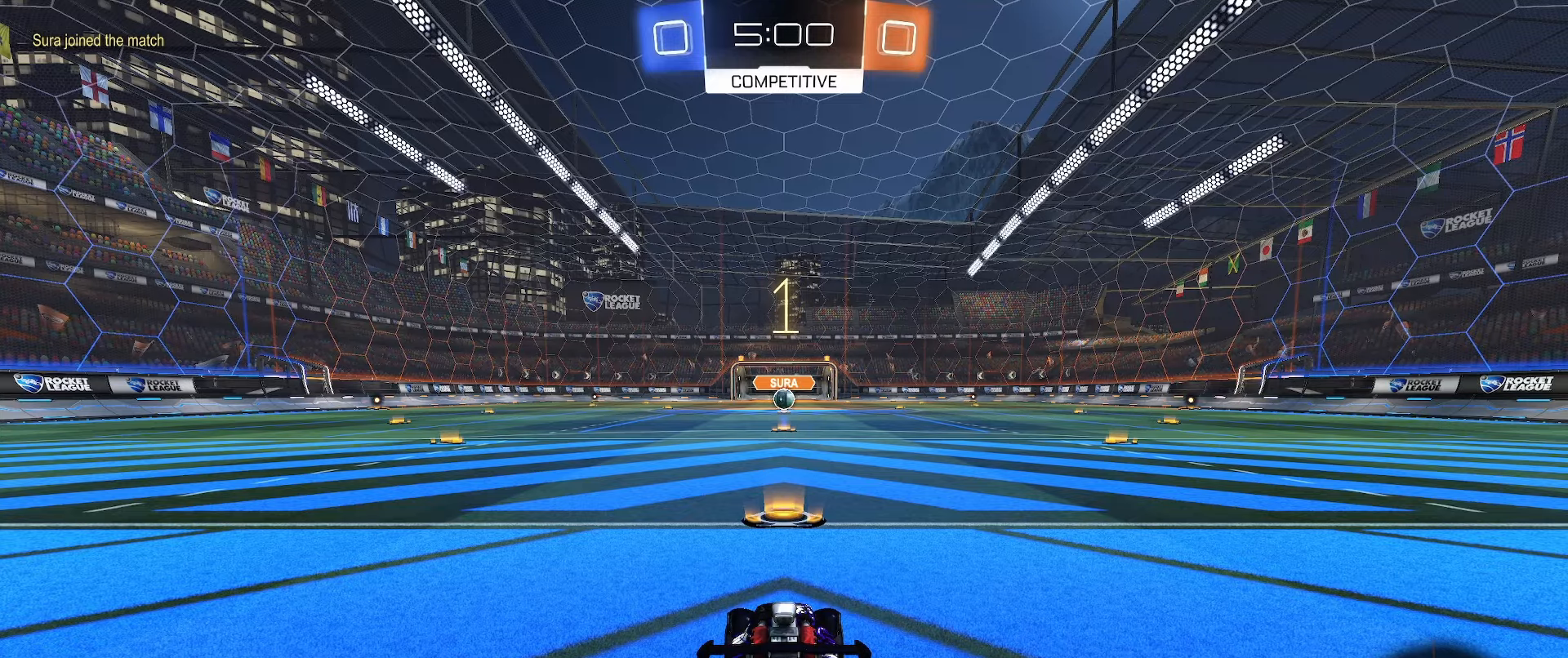
{"buttons": ["B", "R2"], "left_stick": "center", "right_stick": "center", "events": []}
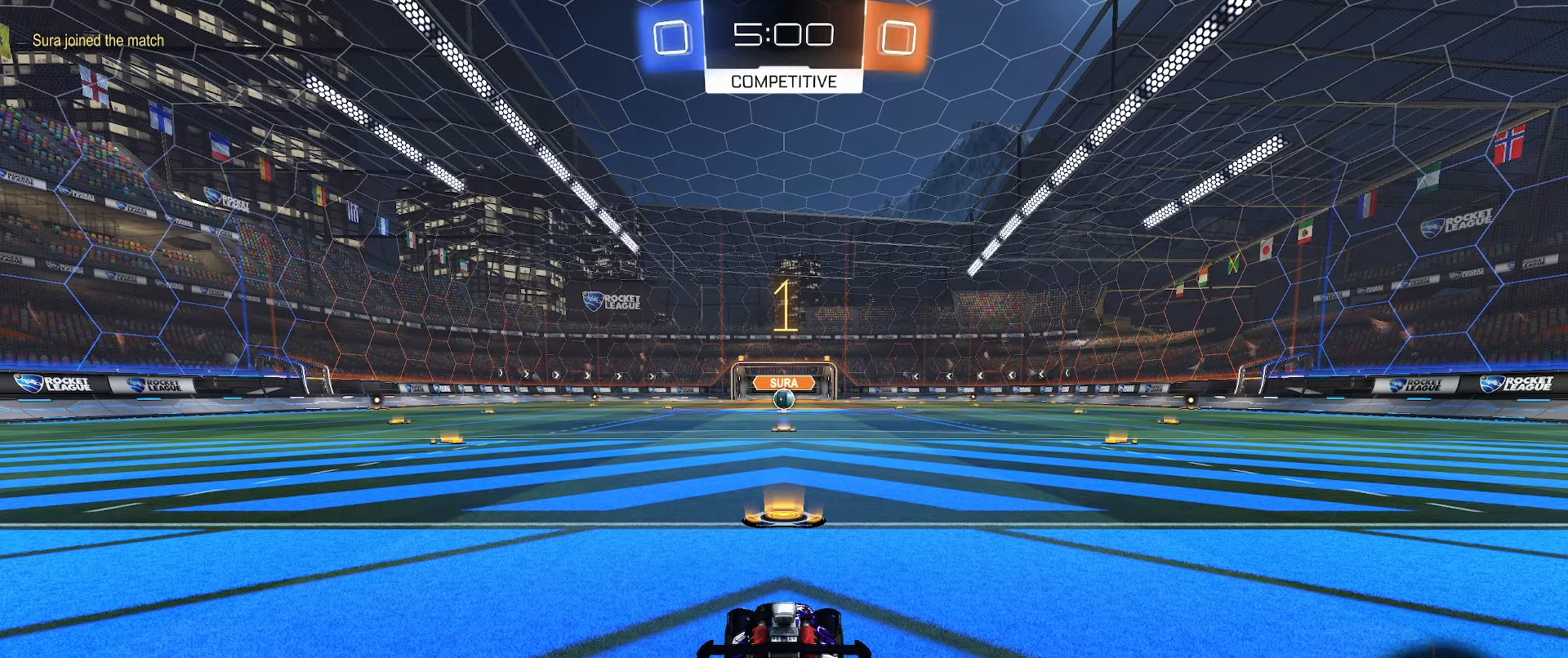
{"buttons": ["B", "R2"], "left_stick": "right", "right_stick": "center", "events": [[467, "left_stick", "right"]]}
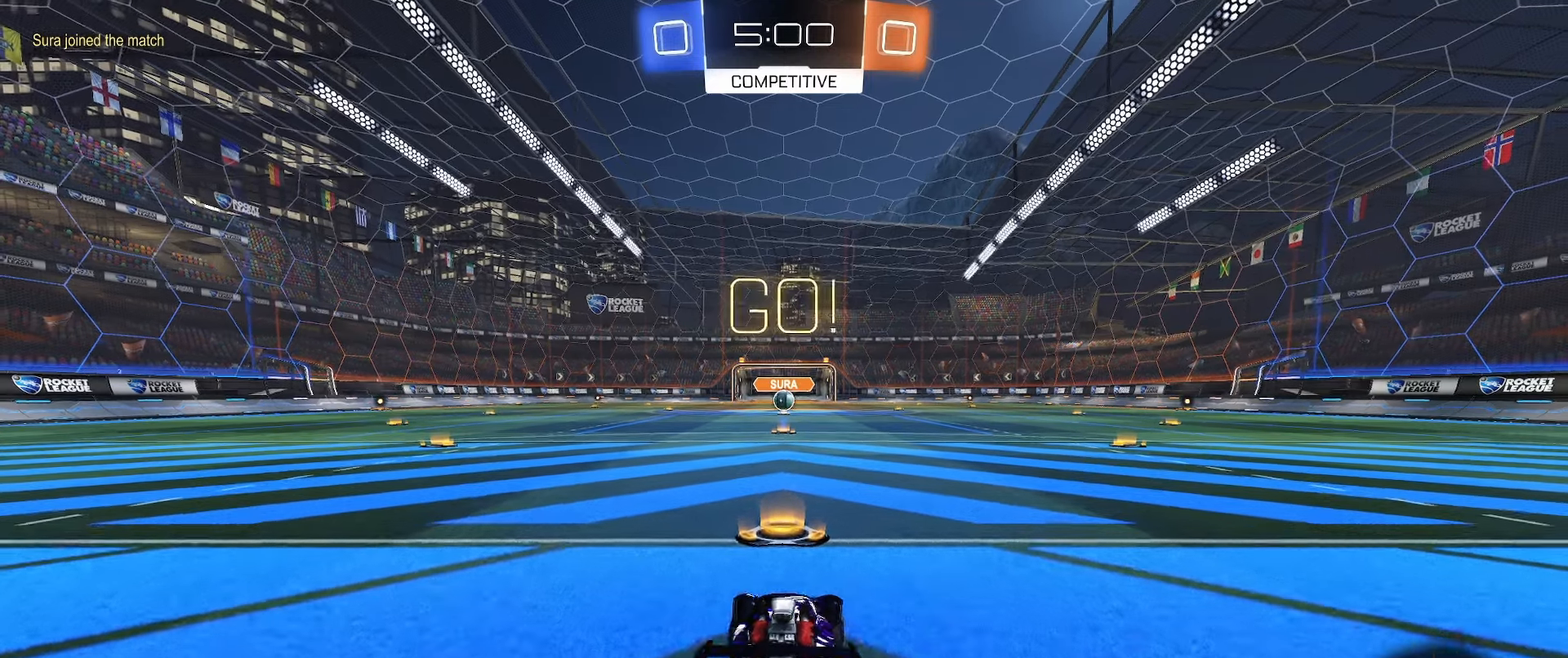
{"buttons": ["B", "L1", "L2"], "left_stick": "down-left", "right_stick": "center", "events": [[50, "left_stick", "center"], [133, "A", "down"], [150, "L1", "down"], [167, "left_stick", "up"], [183, "A", "up"], [200, "R2", "up"], [217, "L2", "down"], [250, "A", "down"], [317, "left_stick", "down-left"], [450, "A", "up"]]}
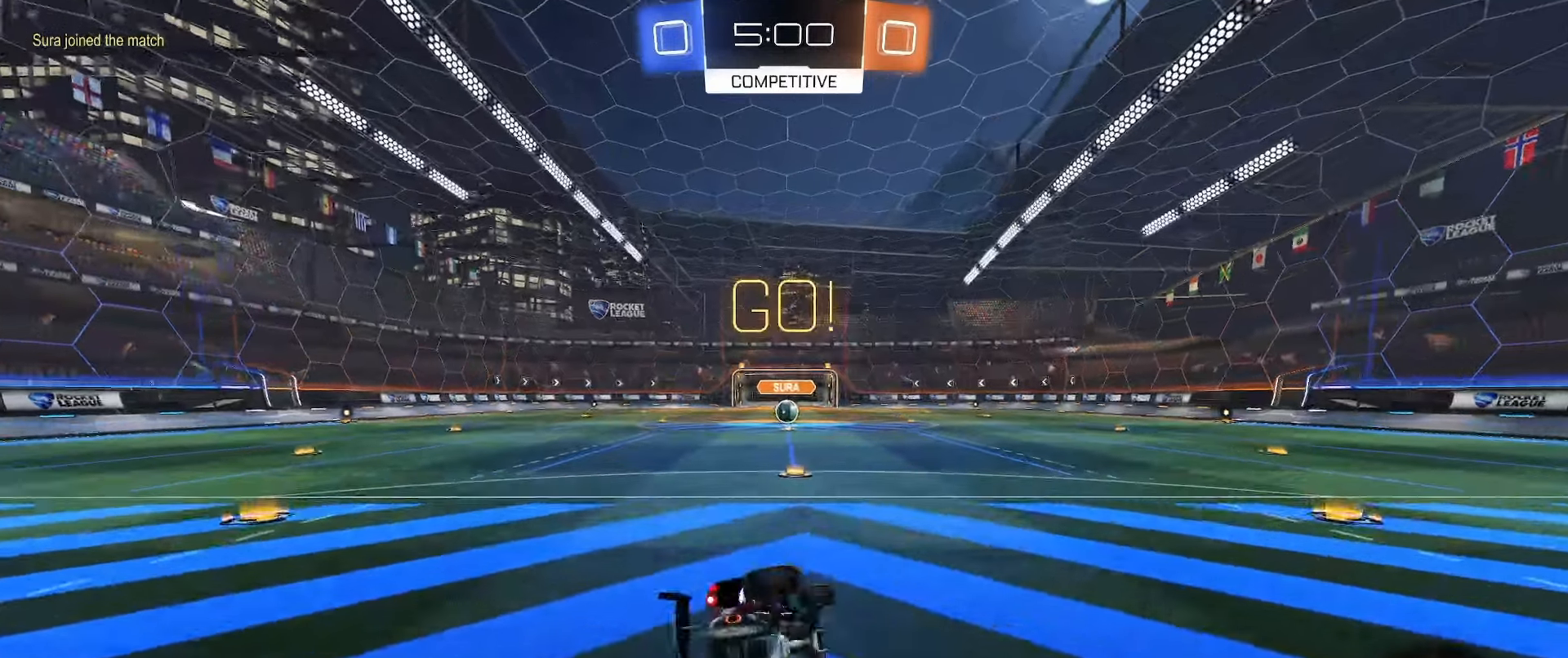
{"buttons": ["B", "L1", "L2"], "left_stick": "down-left", "right_stick": "center", "events": [[150, "Y", "down"], [233, "Y", "up"]]}
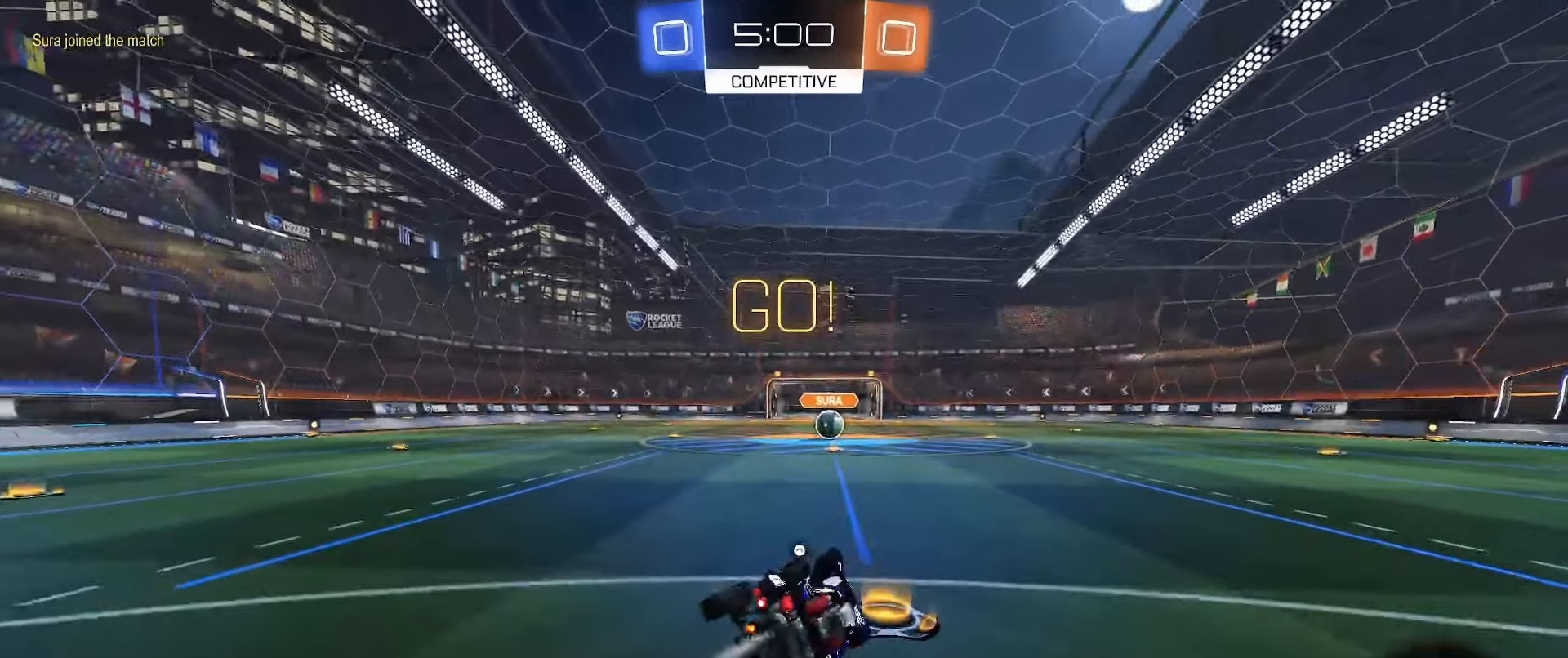
{"buttons": ["R2"], "left_stick": "center", "right_stick": "center", "events": [[50, "L1", "up"], [67, "L2", "up"], [83, "left_stick", "center"], [183, "left_stick", "down-left"], [217, "B", "up"], [250, "R2", "down"], [250, "left_stick", "center"], [367, "B", "down"], [417, "B", "up"]]}
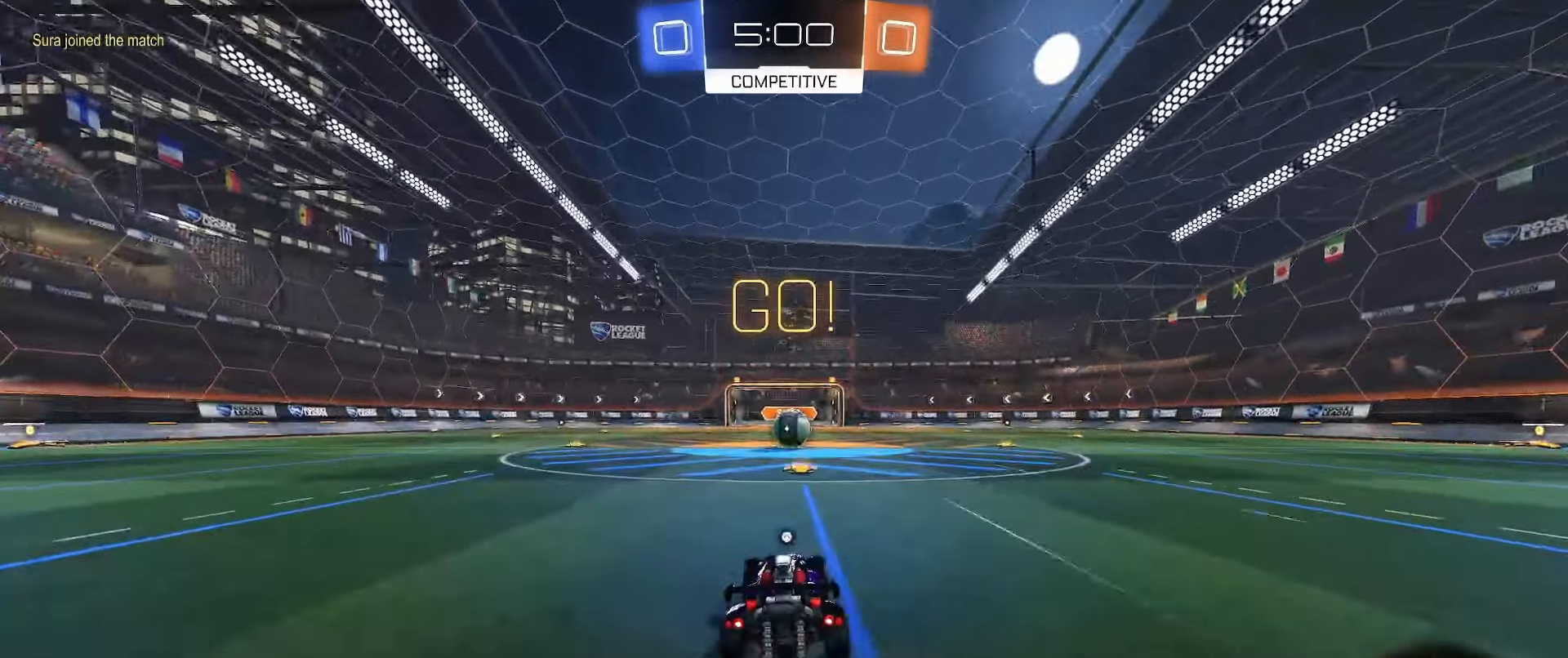
{"buttons": ["R2"], "left_stick": "center", "right_stick": "center", "events": []}
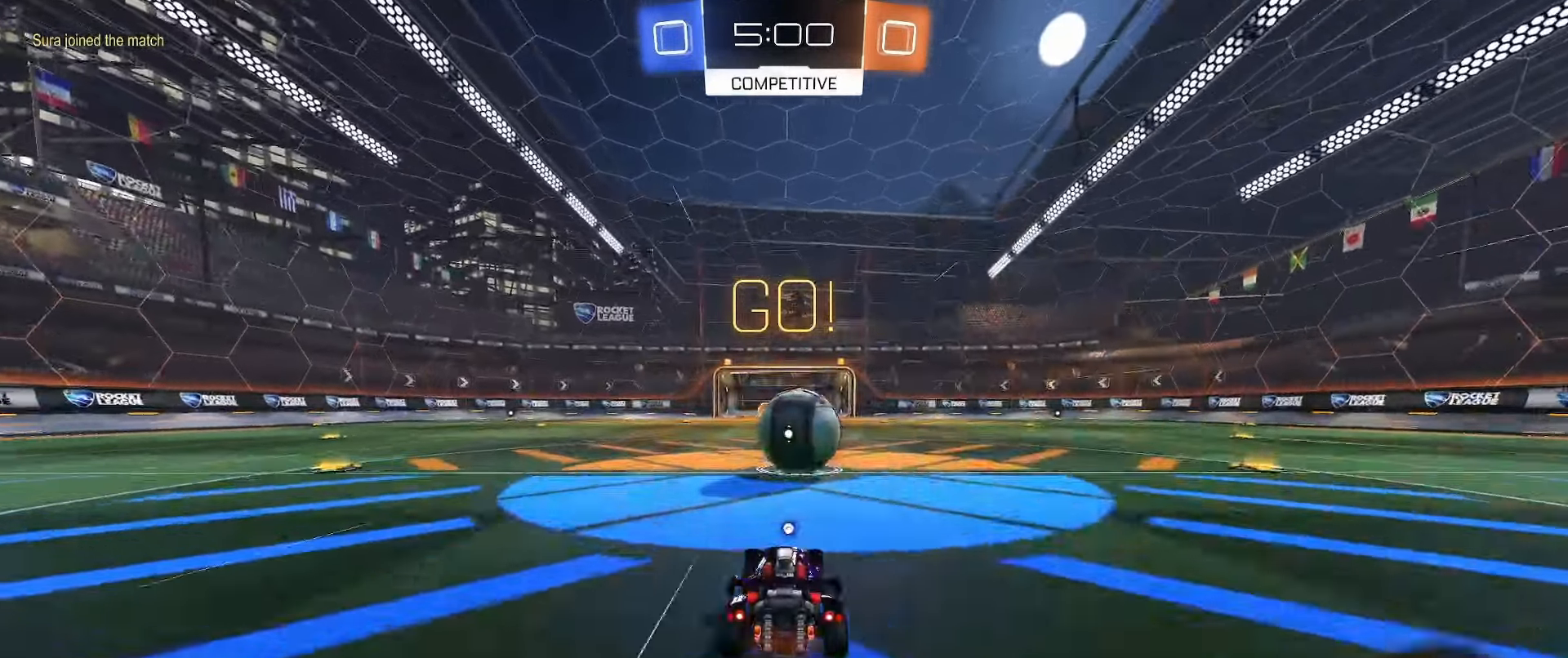
{"buttons": ["L1", "R2"], "left_stick": "up-right", "right_stick": "center", "events": [[83, "A", "down"], [83, "R2", "up"], [167, "A", "up"], [183, "left_stick", "right"], [267, "A", "down"], [267, "L1", "down"], [267, "R2", "down"], [317, "left_stick", "up-right"], [333, "A", "up"]]}
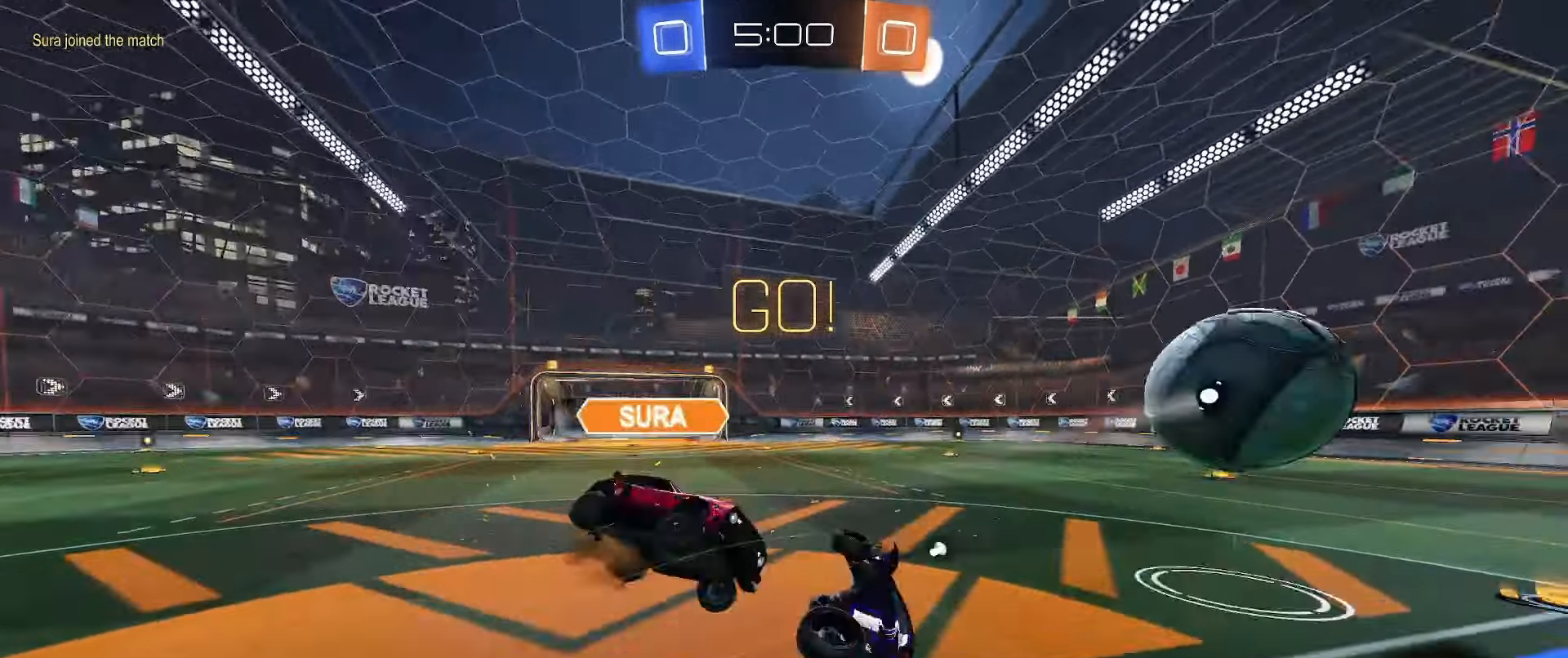
{"buttons": [], "left_stick": "up-right", "right_stick": "center", "events": [[150, "L1", "up"], [217, "Y", "down"], [333, "Y", "up"], [483, "R2", "up"]]}
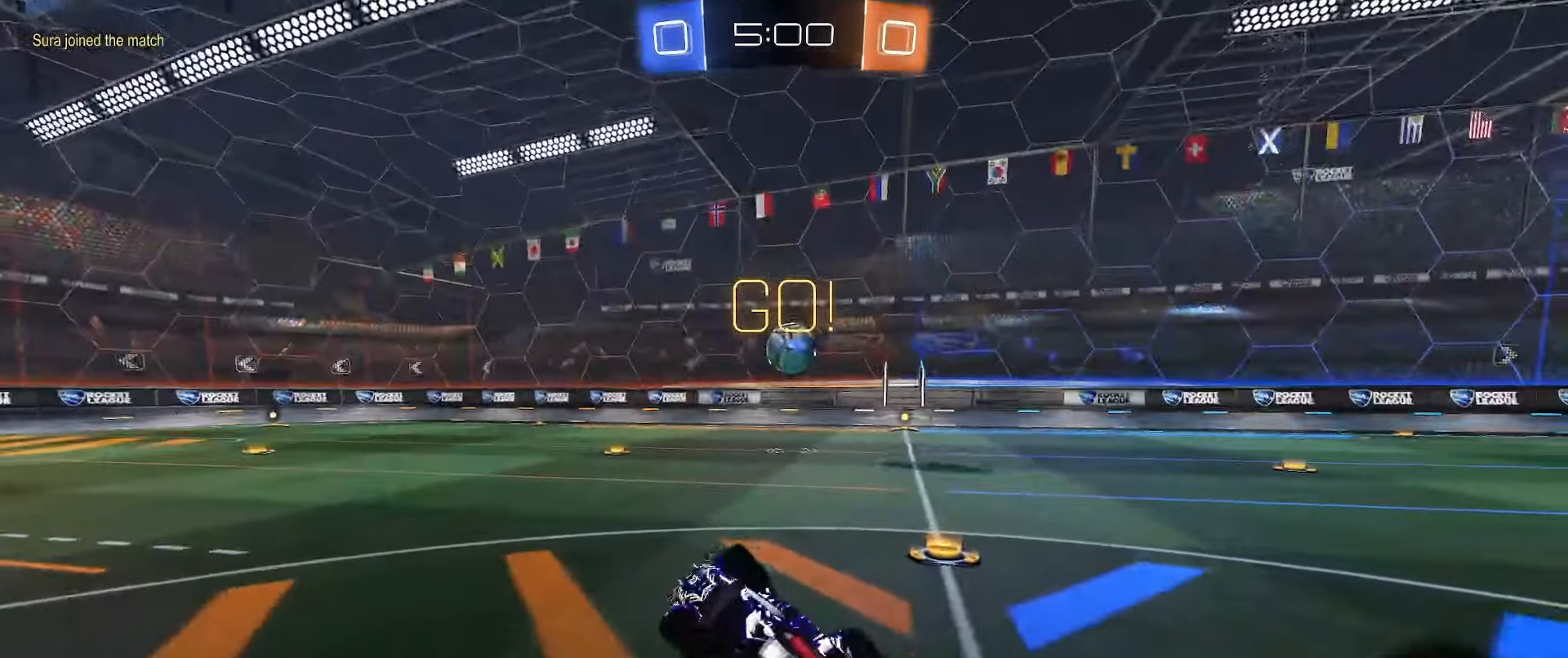
{"buttons": ["R2"], "left_stick": "up-right", "right_stick": "center", "events": [[383, "R2", "down"]]}
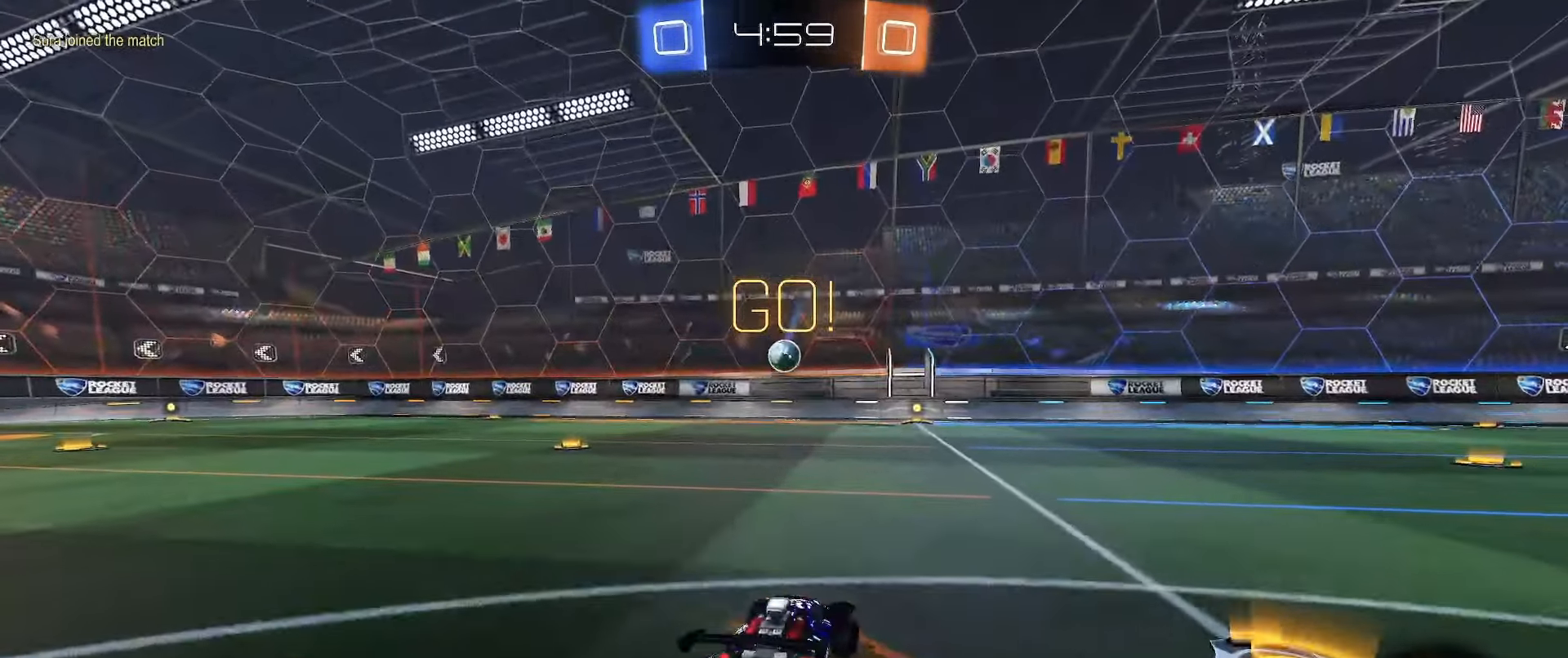
{"buttons": ["R2"], "left_stick": "left", "right_stick": "center", "events": [[33, "left_stick", "center"], [183, "left_stick", "left"]]}
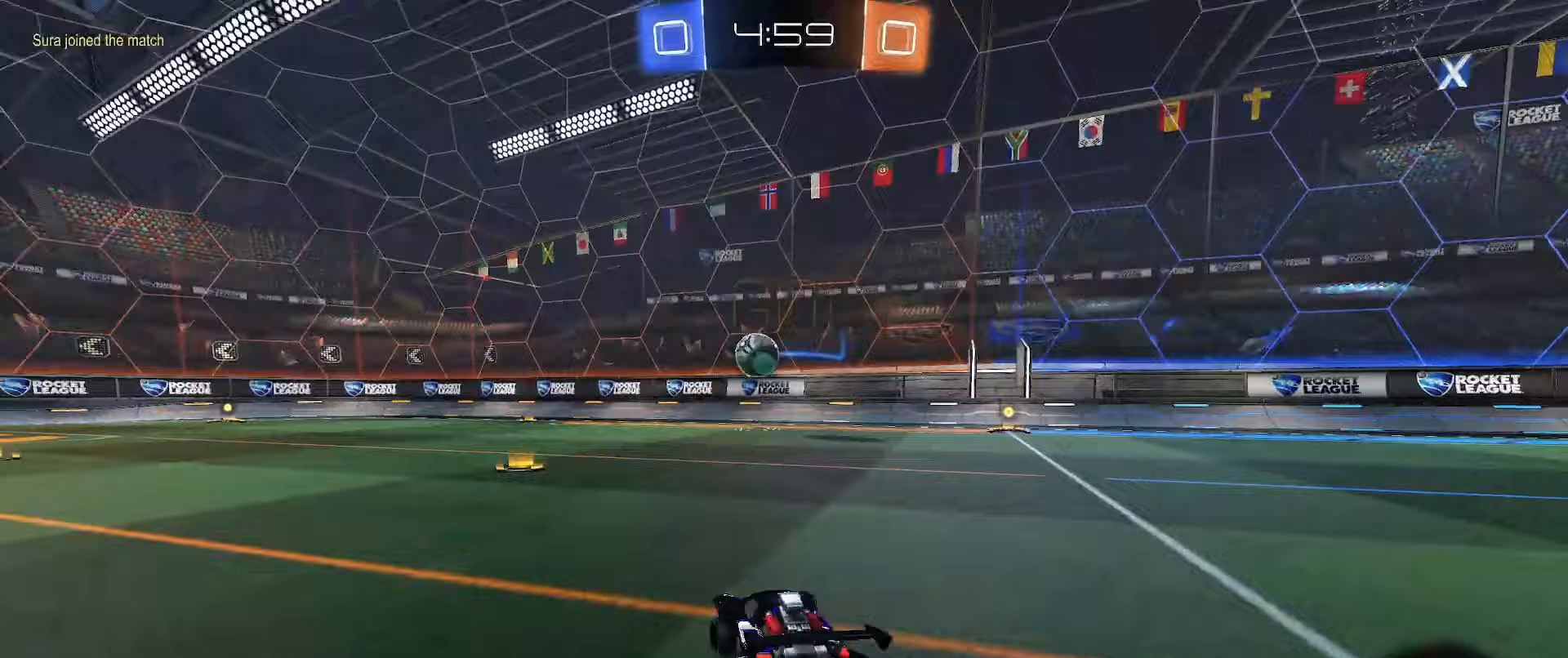
{"buttons": ["B", "R2"], "left_stick": "left", "right_stick": "center", "events": [[33, "left_stick", "center"], [183, "left_stick", "left"], [500, "B", "down"]]}
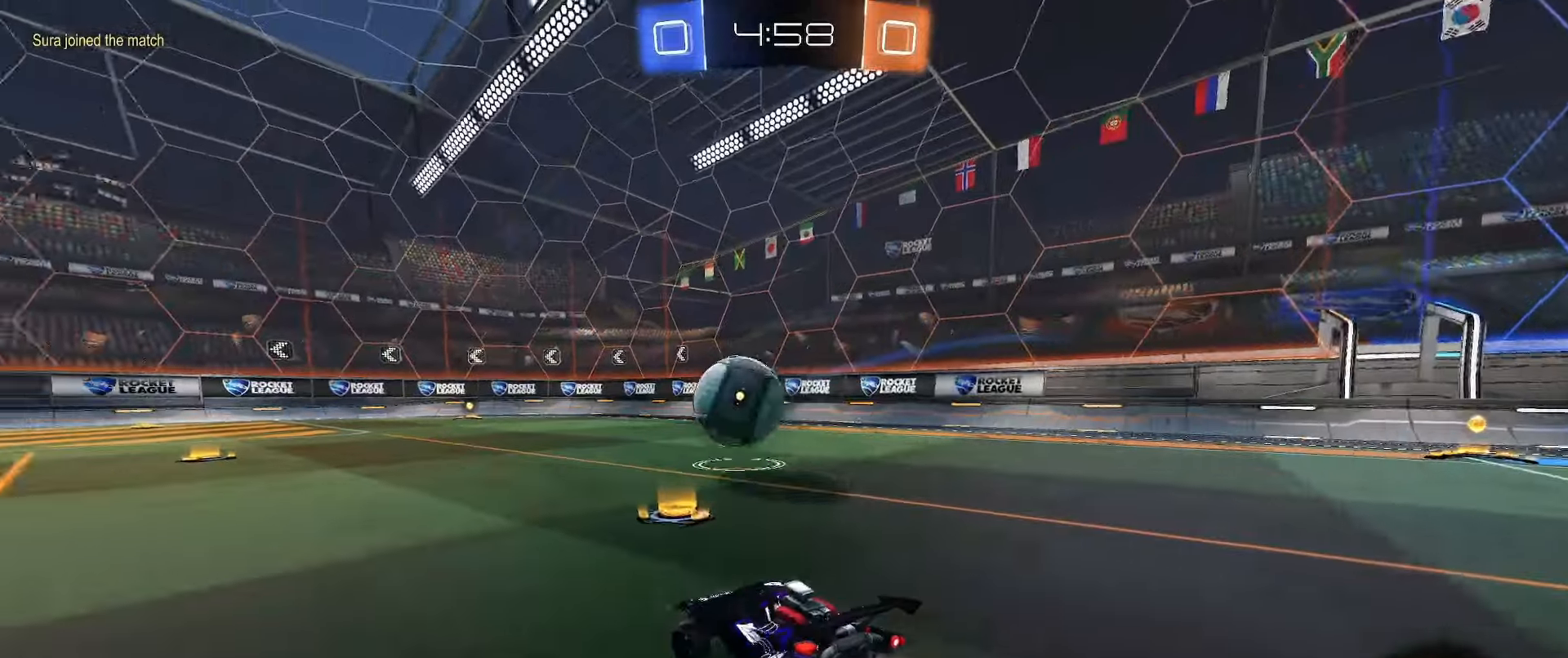
{"buttons": ["B", "L2"], "left_stick": "down-left", "right_stick": "center", "events": [[50, "A", "down"], [50, "left_stick", "down-right"], [150, "A", "up"], [200, "L2", "down"], [200, "R2", "up"], [233, "left_stick", "left"], [300, "A", "down"], [300, "left_stick", "up"], [350, "L3", "down"], [400, "L3", "up"], [400, "left_stick", "down-left"], [467, "A", "up"]]}
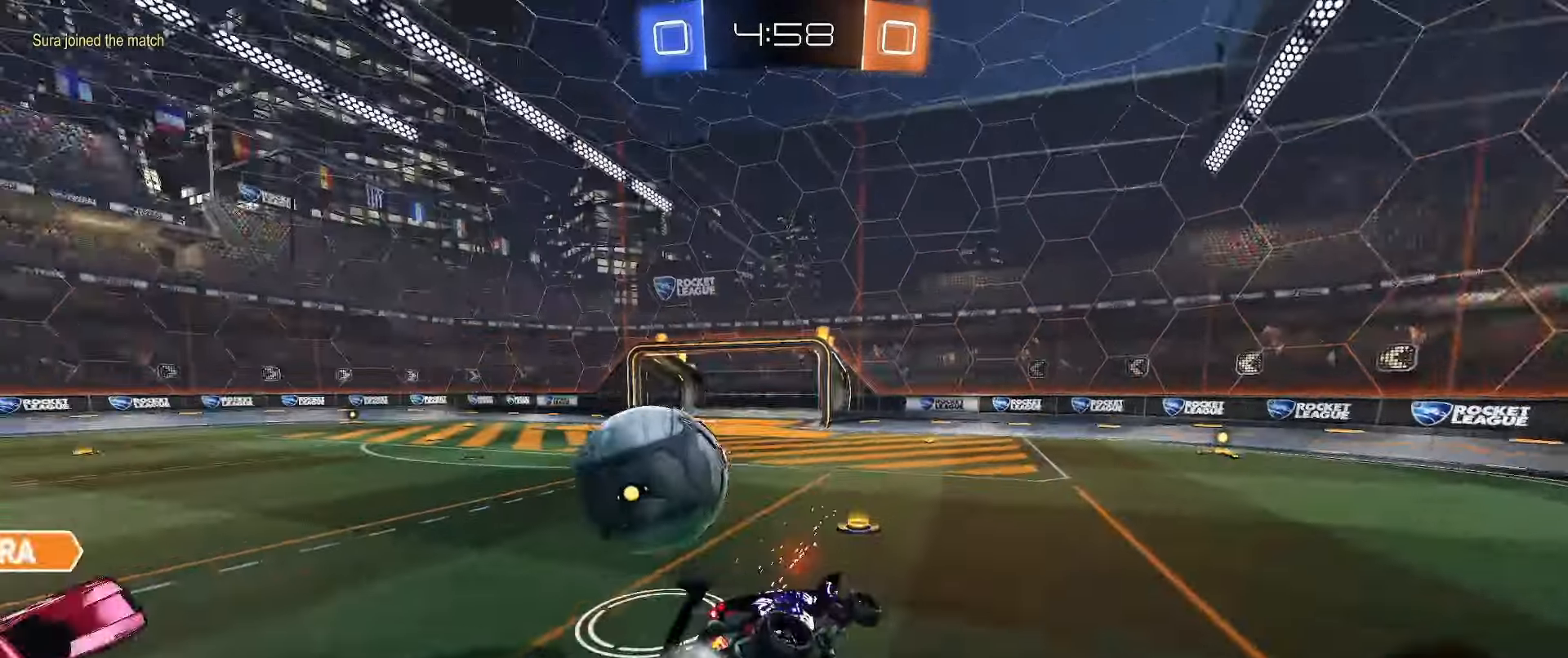
{"buttons": ["L2"], "left_stick": "down-left", "right_stick": "center", "events": [[117, "B", "up"], [283, "Y", "down"], [383, "Y", "up"]]}
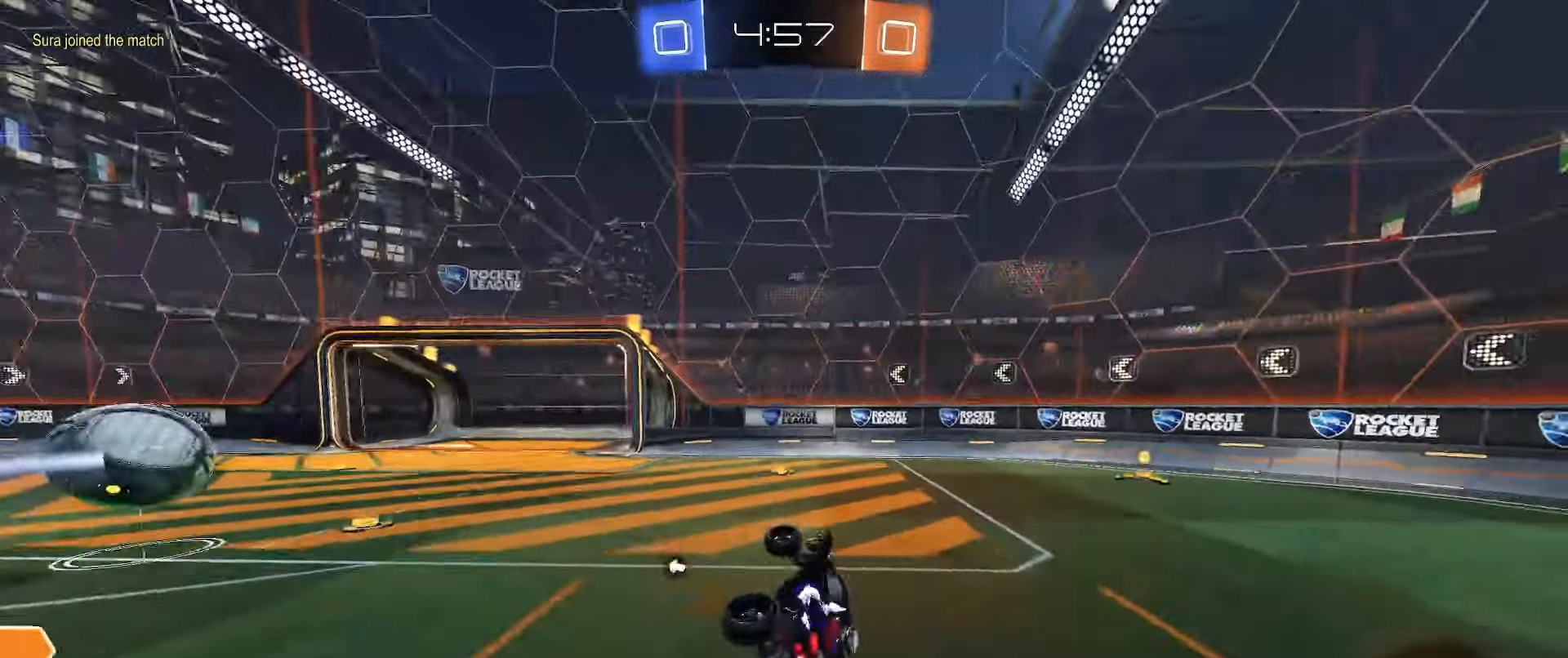
{"buttons": [], "left_stick": "right", "right_stick": "center", "events": [[33, "left_stick", "center"], [150, "L2", "up"], [233, "Y", "down"], [333, "Y", "up"], [367, "left_stick", "right"]]}
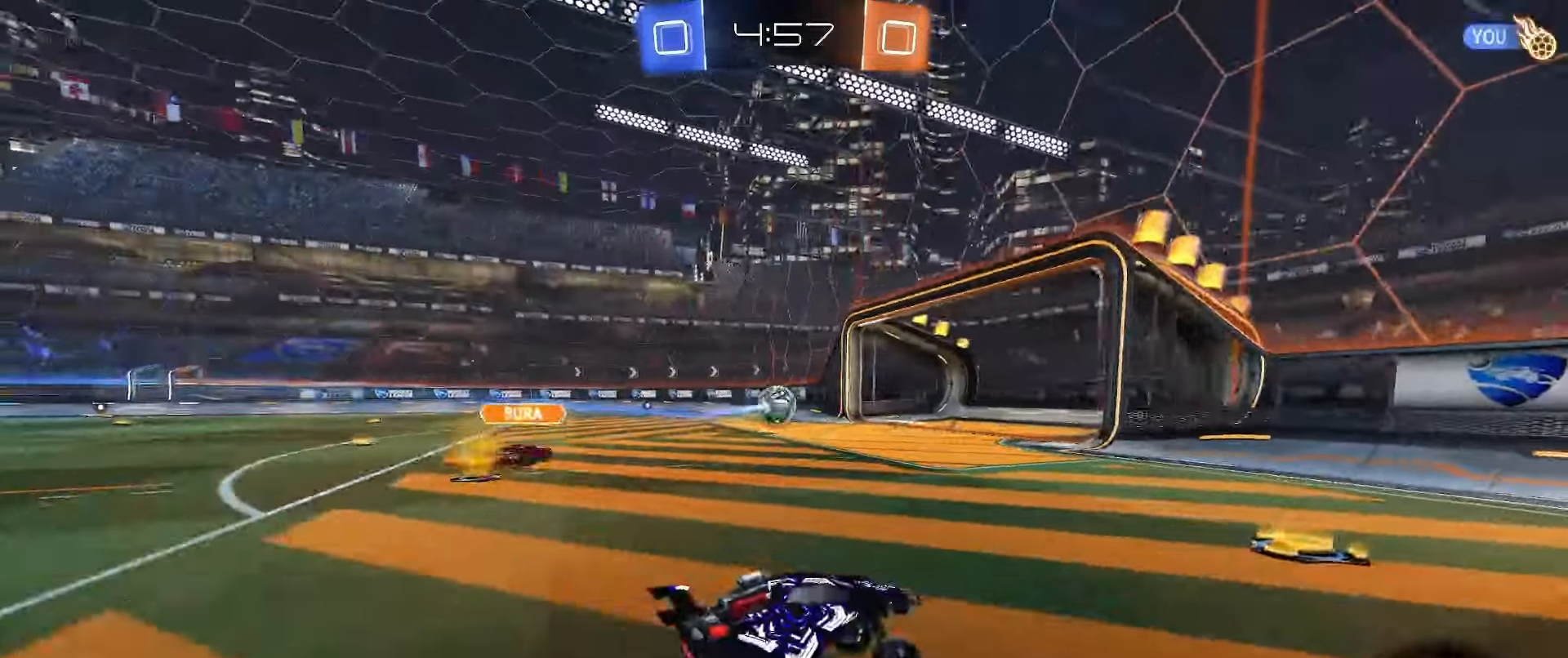
{"buttons": ["R2"], "left_stick": "right", "right_stick": "center", "events": [[100, "L1", "down"], [100, "R2", "down"], [183, "L1", "up"]]}
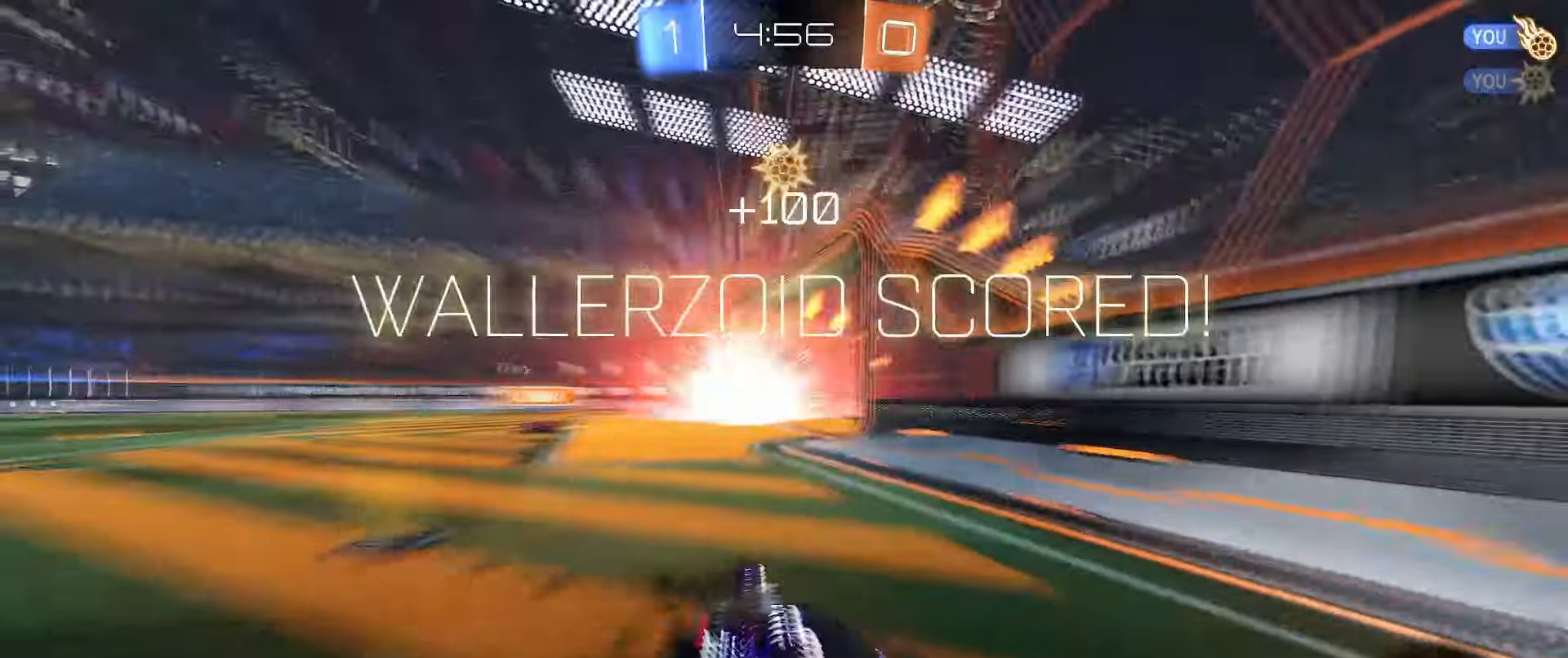
{"buttons": [], "left_stick": "down-right", "right_stick": "center", "events": [[267, "Y", "down"], [350, "left_stick", "down-right"], [367, "Y", "up"], [483, "R2", "up"]]}